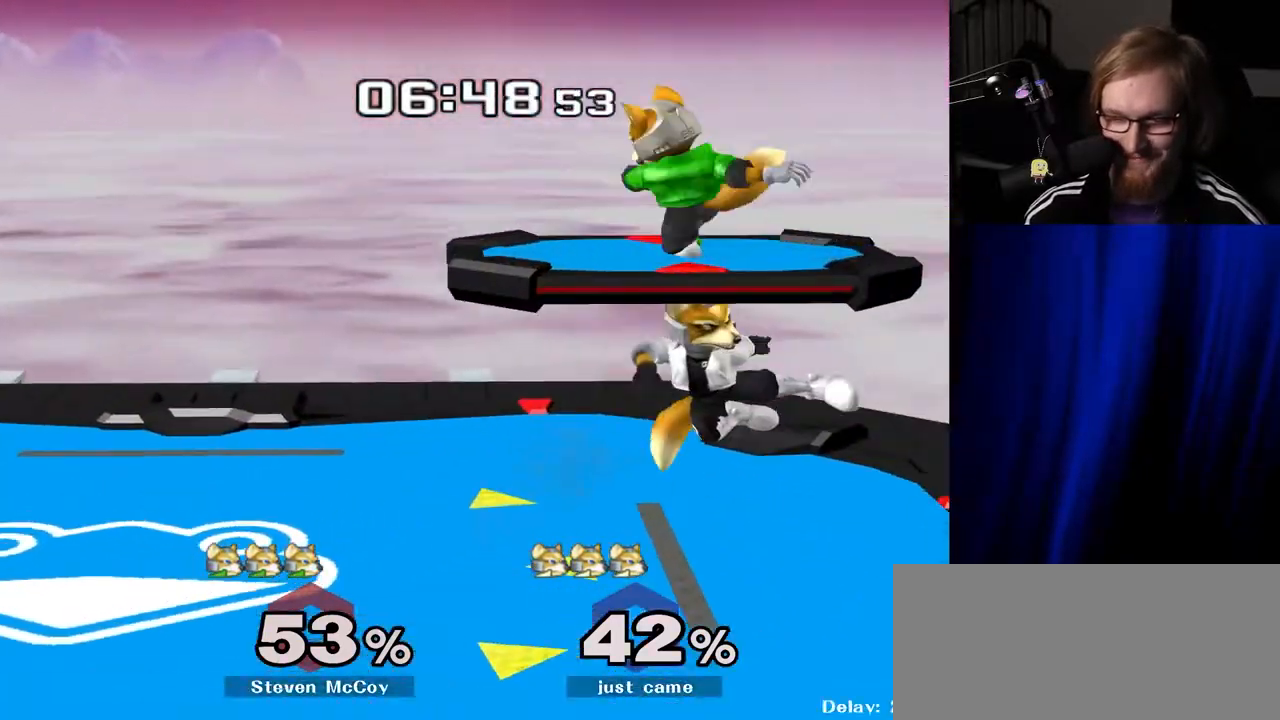
Gameplay with a controller (Nintendo layout); each line is a JSON object with the inputs held at the frame after it. "events" lists button and stick changes between this image and that frame as [ms after this image, input, new state], when the widget could be followed in between. Not read: L3 R3.
{"buttons": [], "left_stick": "center", "right_stick": "center", "events": [[17, "left_stick", "down"], [67, "R1", "down"], [133, "left_stick", "center"], [183, "R1", "up"], [267, "left_stick", "left"], [333, "Y", "down"], [367, "Y", "up"], [417, "left_stick", "center"]]}
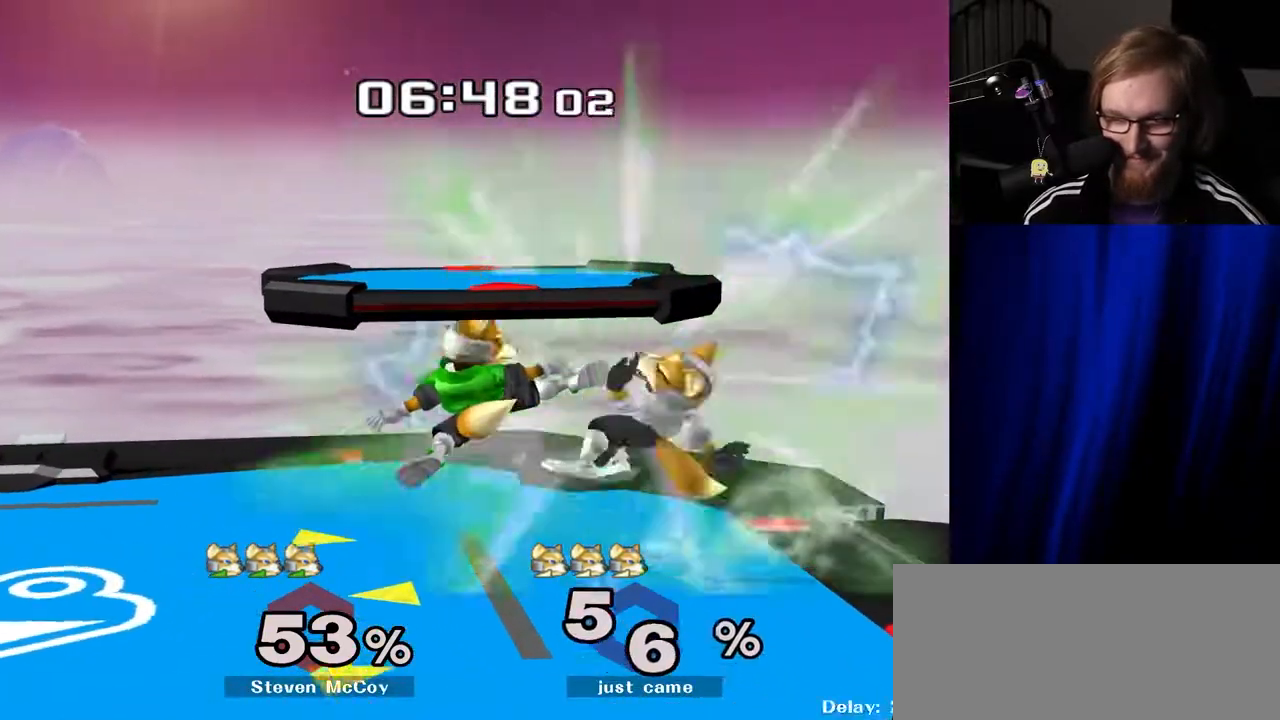
{"buttons": [], "left_stick": "center", "right_stick": "center", "events": [[33, "A", "down"], [83, "A", "up"], [133, "left_stick", "down"], [250, "left_stick", "center"], [283, "R1", "down"], [417, "R1", "up"]]}
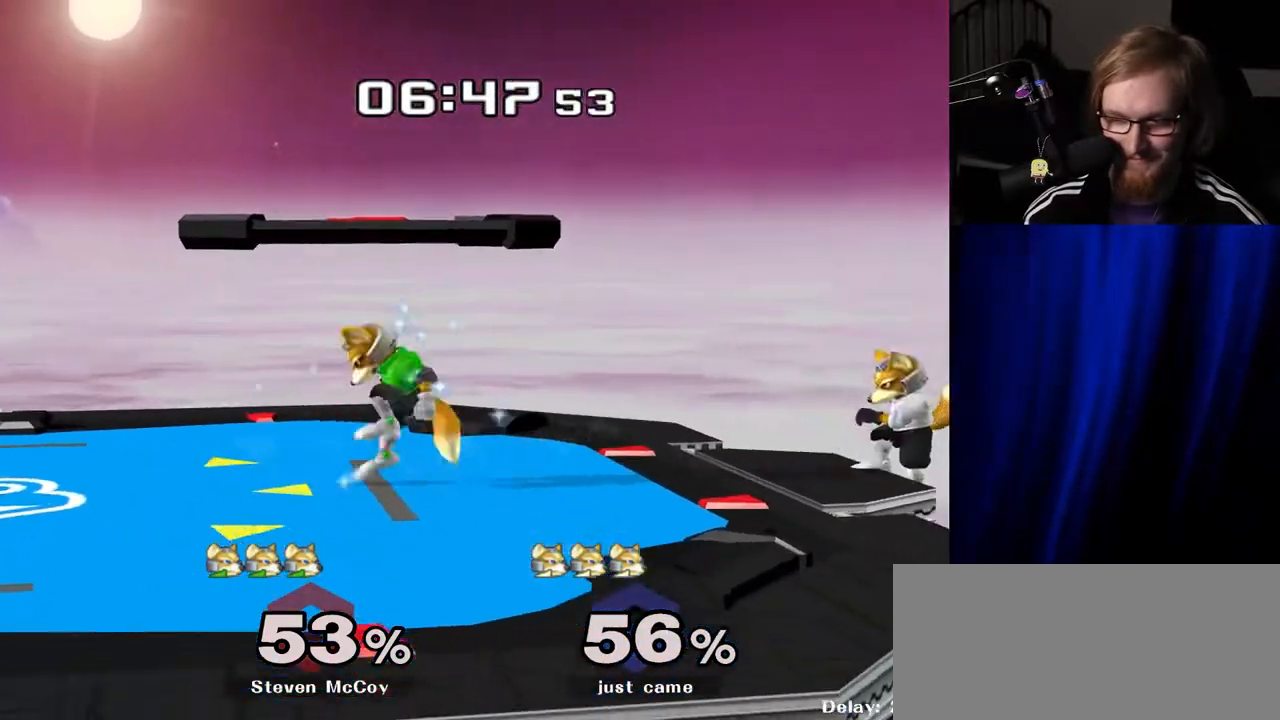
{"buttons": ["B"], "left_stick": "up-left", "right_stick": "center", "events": [[333, "left_stick", "down-right"], [383, "B", "down"], [417, "left_stick", "down-left"], [433, "B", "up"], [467, "left_stick", "up-left"], [500, "B", "down"]]}
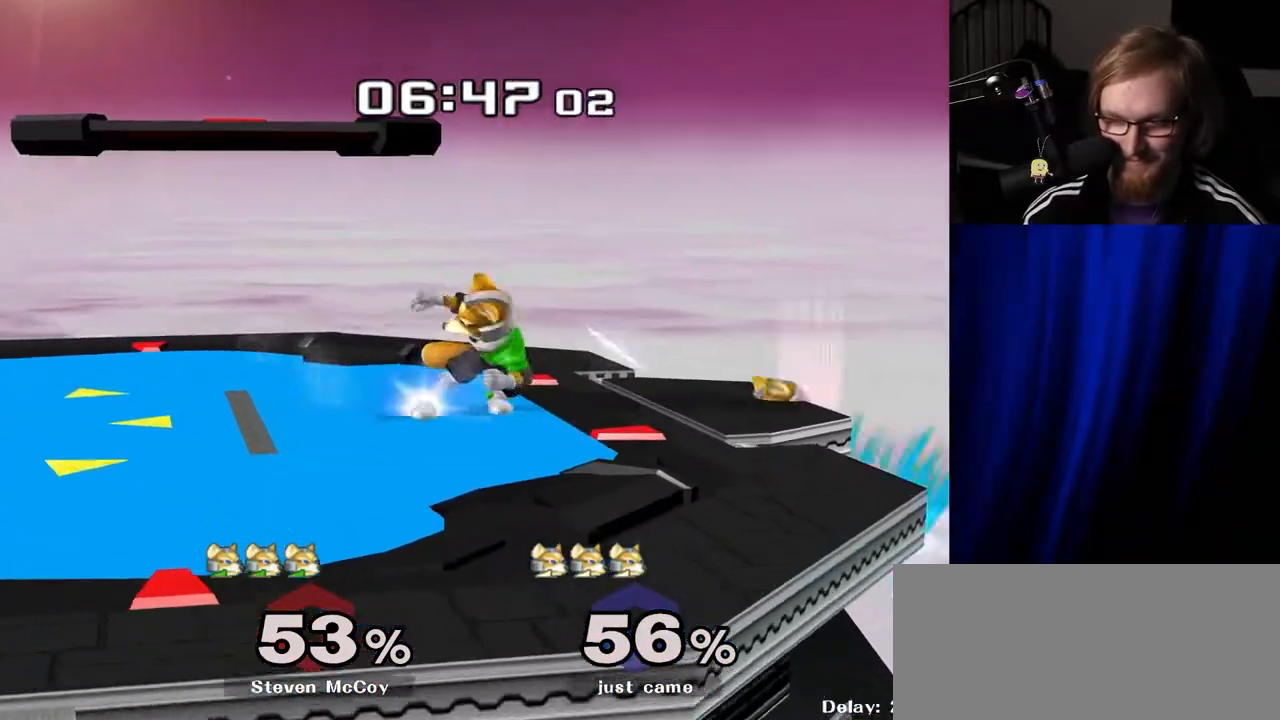
{"buttons": [], "left_stick": "center", "right_stick": "center", "events": [[150, "left_stick", "center"], [167, "B", "up"]]}
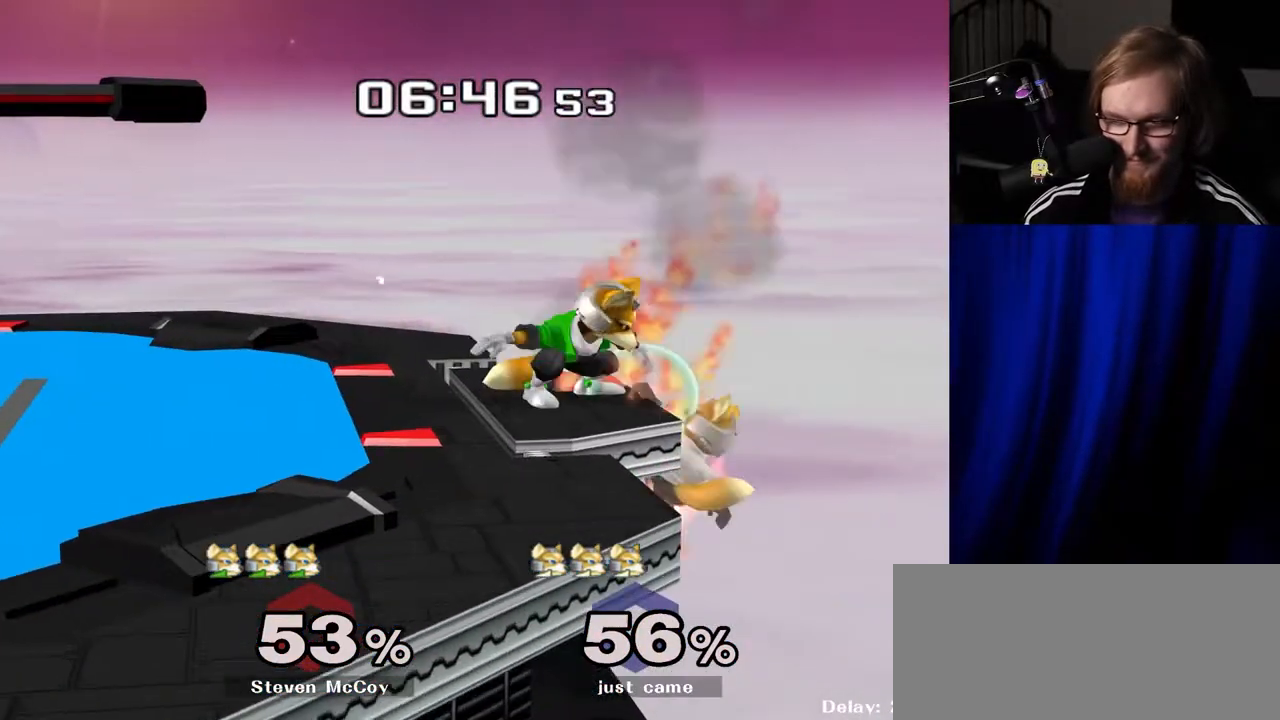
{"buttons": [], "left_stick": "center", "right_stick": "center", "events": [[33, "left_stick", "right"], [117, "Y", "down"], [117, "left_stick", "left"], [167, "R1", "down"], [217, "Y", "up"], [283, "R1", "up"], [283, "left_stick", "center"]]}
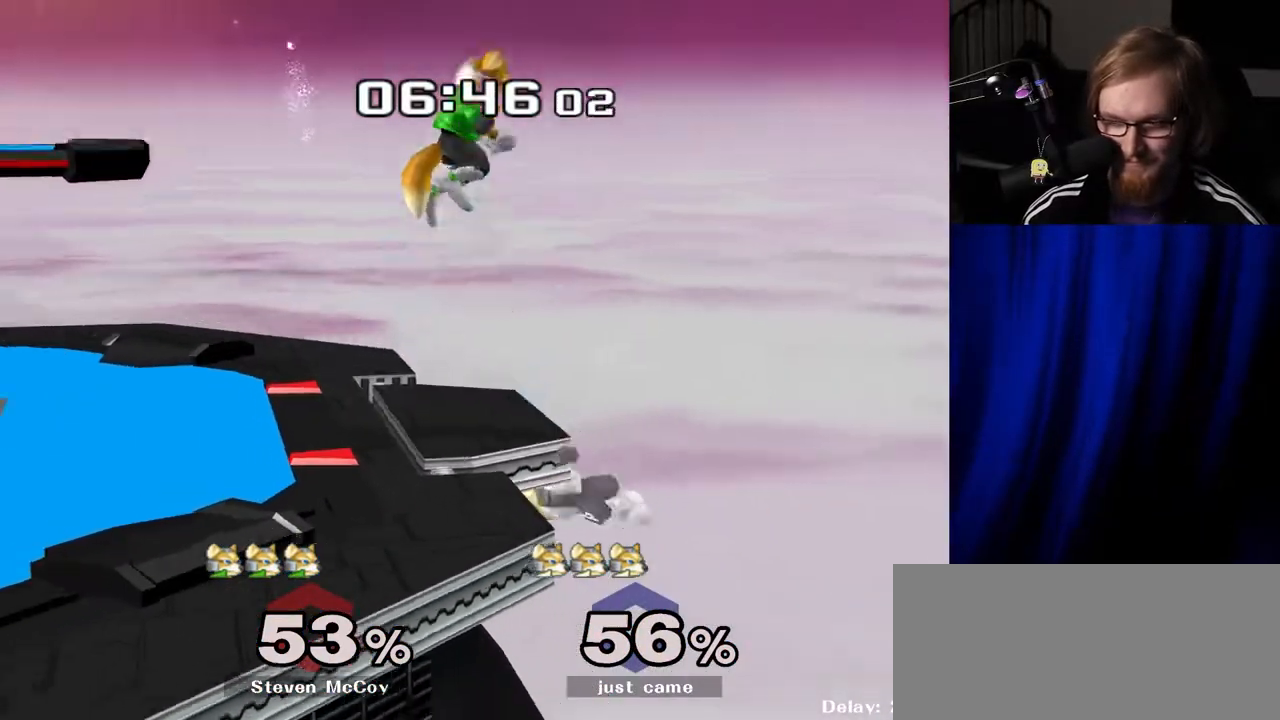
{"buttons": [], "left_stick": "right", "right_stick": "center", "events": [[150, "left_stick", "down"], [317, "left_stick", "center"], [450, "left_stick", "right"]]}
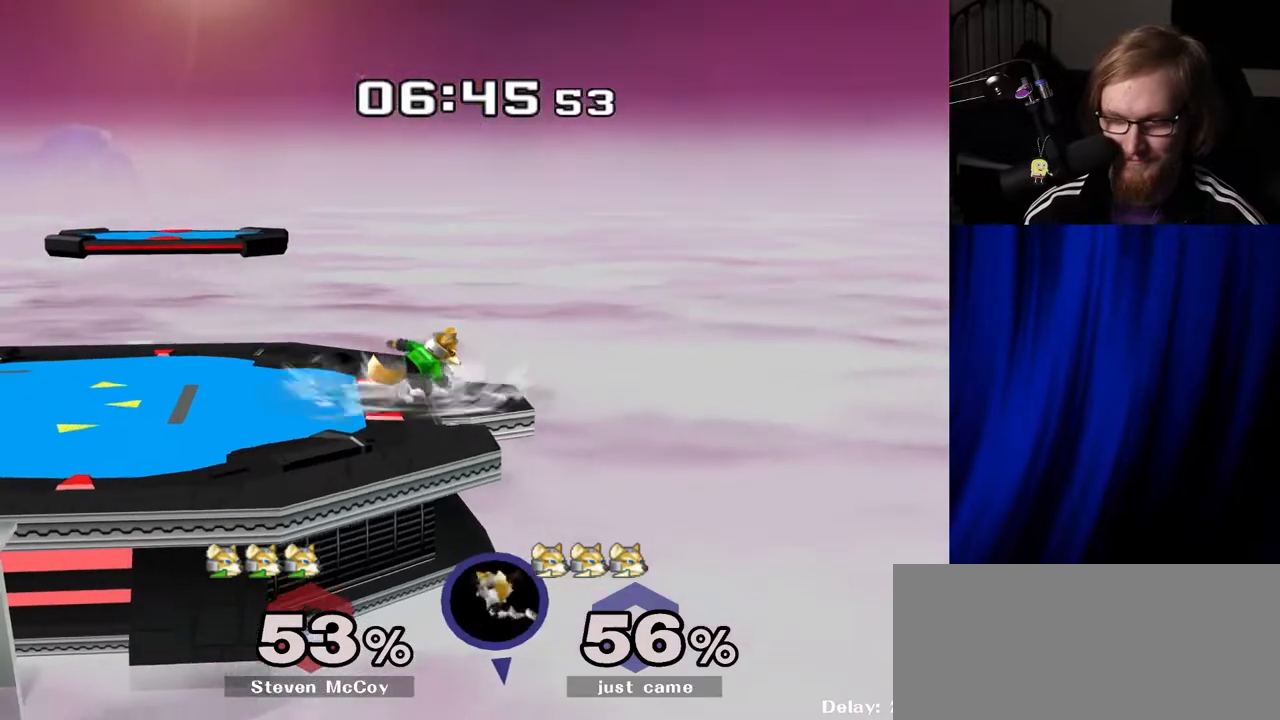
{"buttons": [], "left_stick": "center", "right_stick": "up-right", "events": [[50, "left_stick", "left"], [67, "right_stick", "up"], [150, "right_stick", "left"], [200, "right_stick", "down"], [217, "left_stick", "right"], [300, "right_stick", "right"], [350, "left_stick", "center"], [350, "right_stick", "up-left"], [400, "right_stick", "down-left"], [500, "right_stick", "up-right"]]}
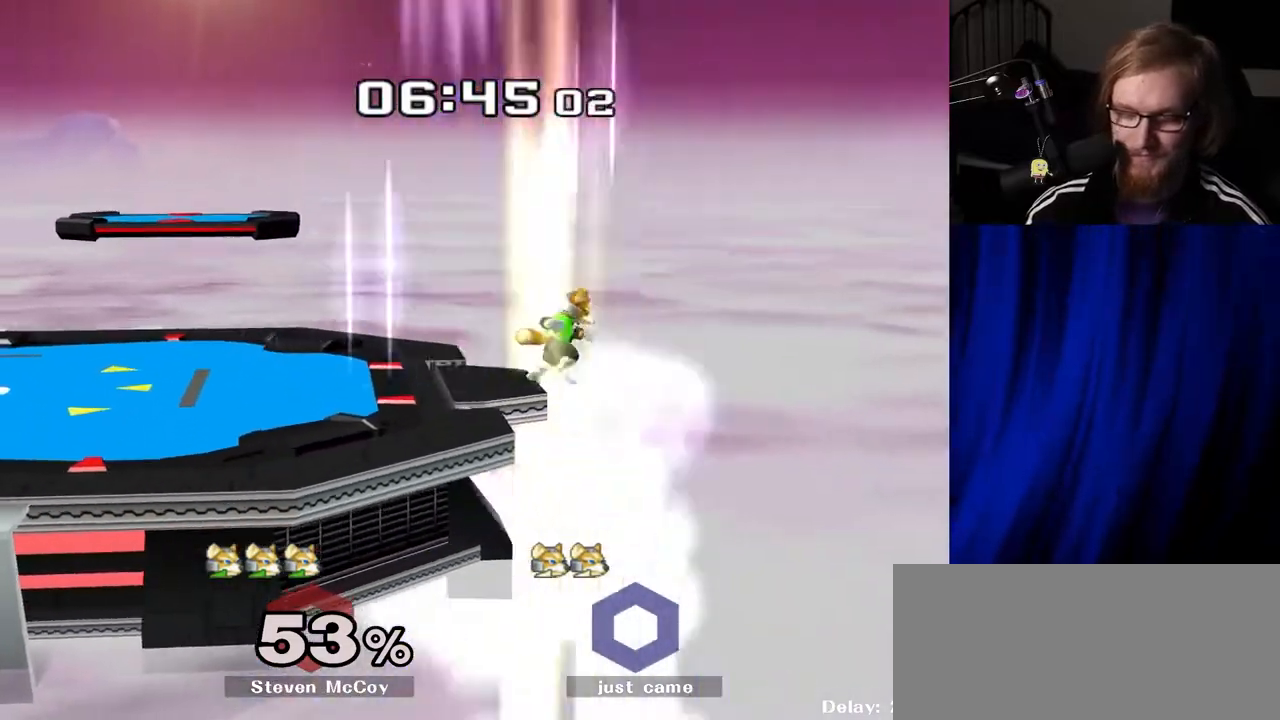
{"buttons": [], "left_stick": "center", "right_stick": "center", "events": [[50, "right_stick", "up-left"], [100, "right_stick", "down-left"], [150, "right_stick", "down-right"], [283, "right_stick", "center"]]}
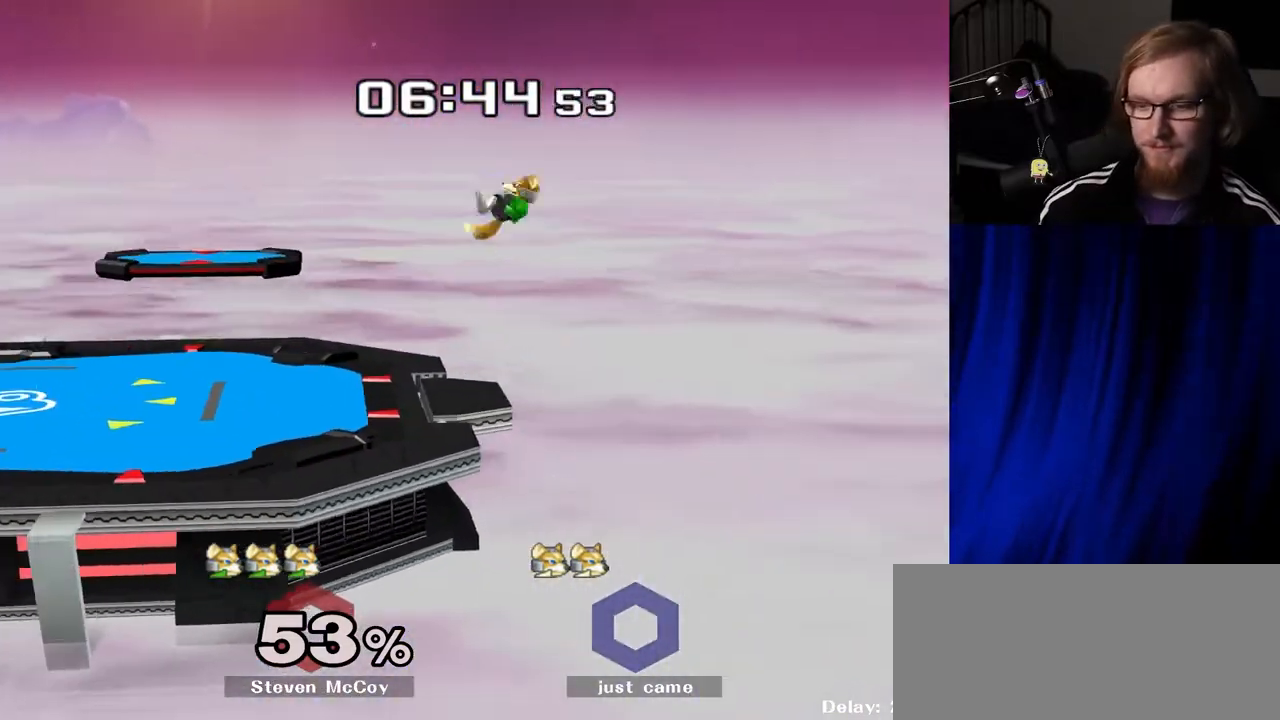
{"buttons": [], "left_stick": "center", "right_stick": "center", "events": []}
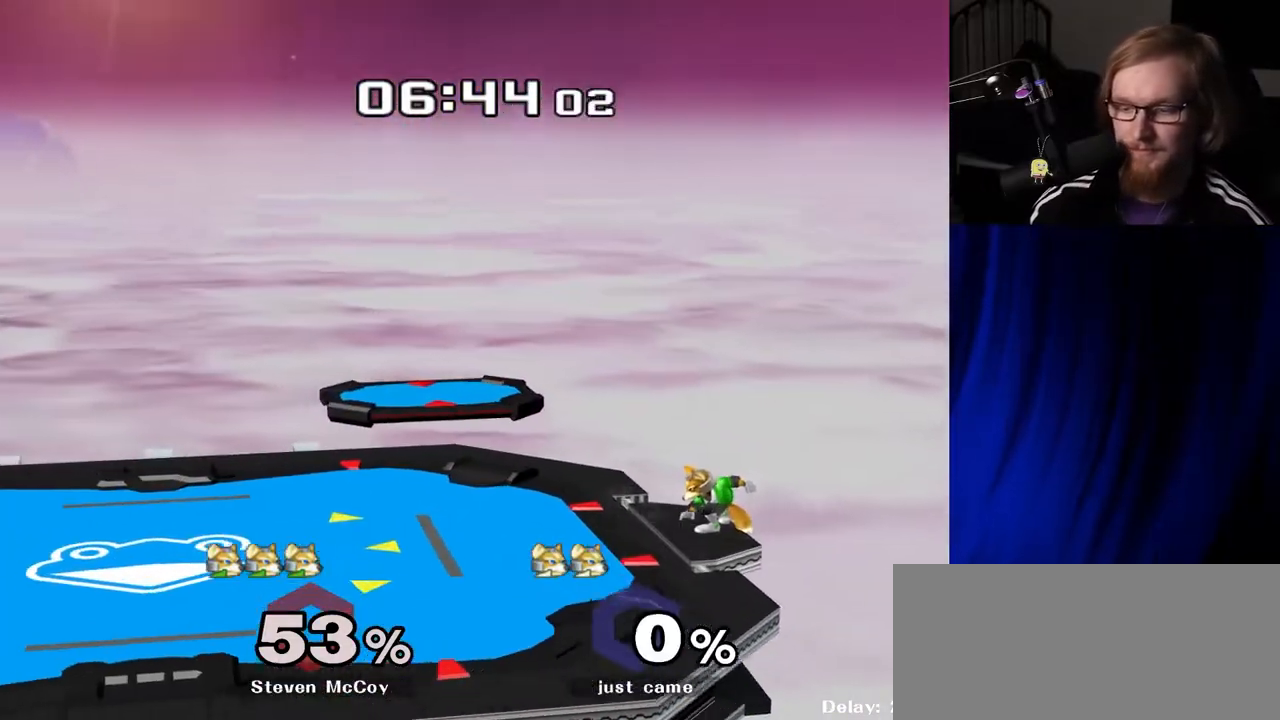
{"buttons": [], "left_stick": "right", "right_stick": "center", "events": [[217, "left_stick", "right"]]}
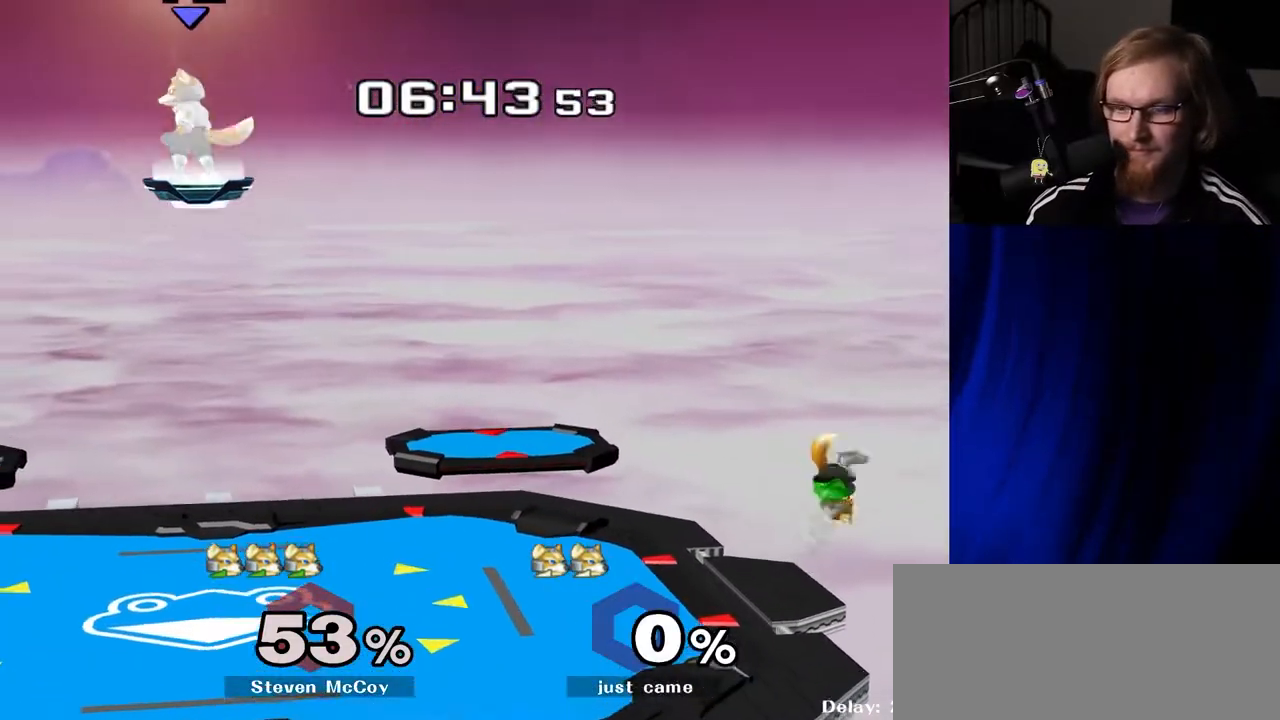
{"buttons": [], "left_stick": "center", "right_stick": "center", "events": [[33, "left_stick", "center"], [250, "left_stick", "down"], [467, "left_stick", "center"]]}
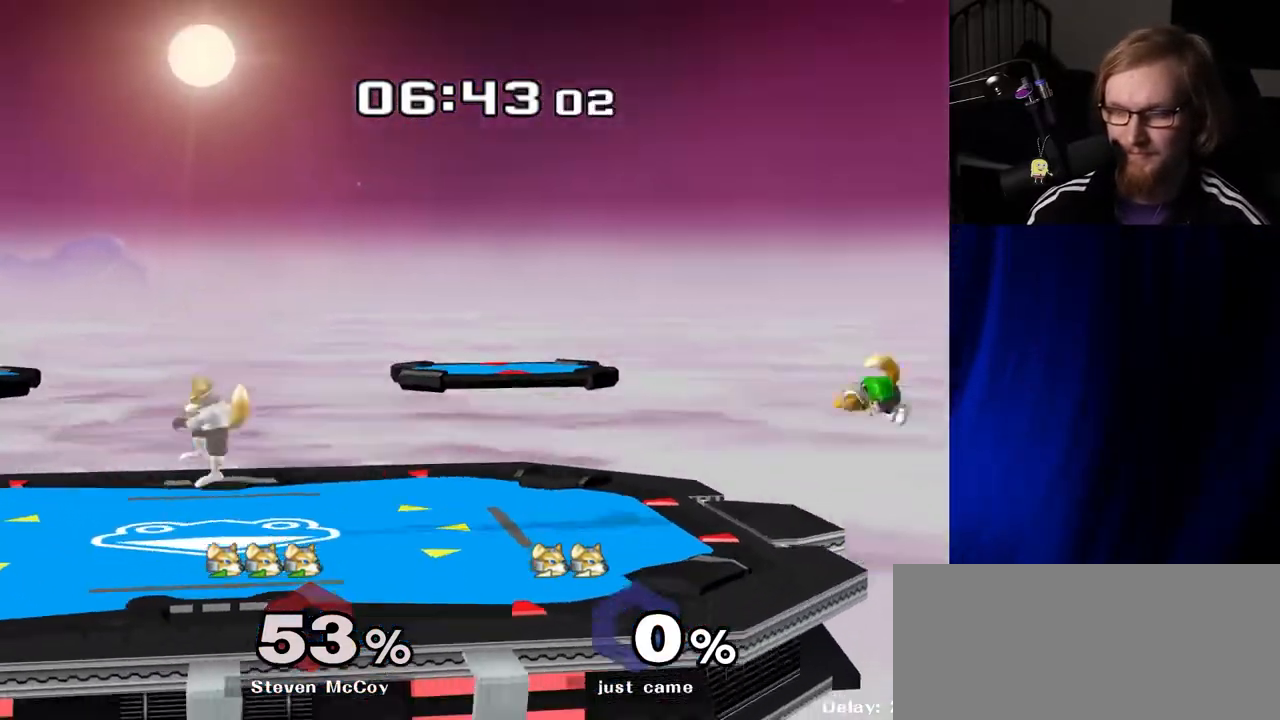
{"buttons": [], "left_stick": "right", "right_stick": "center", "events": [[167, "left_stick", "right"]]}
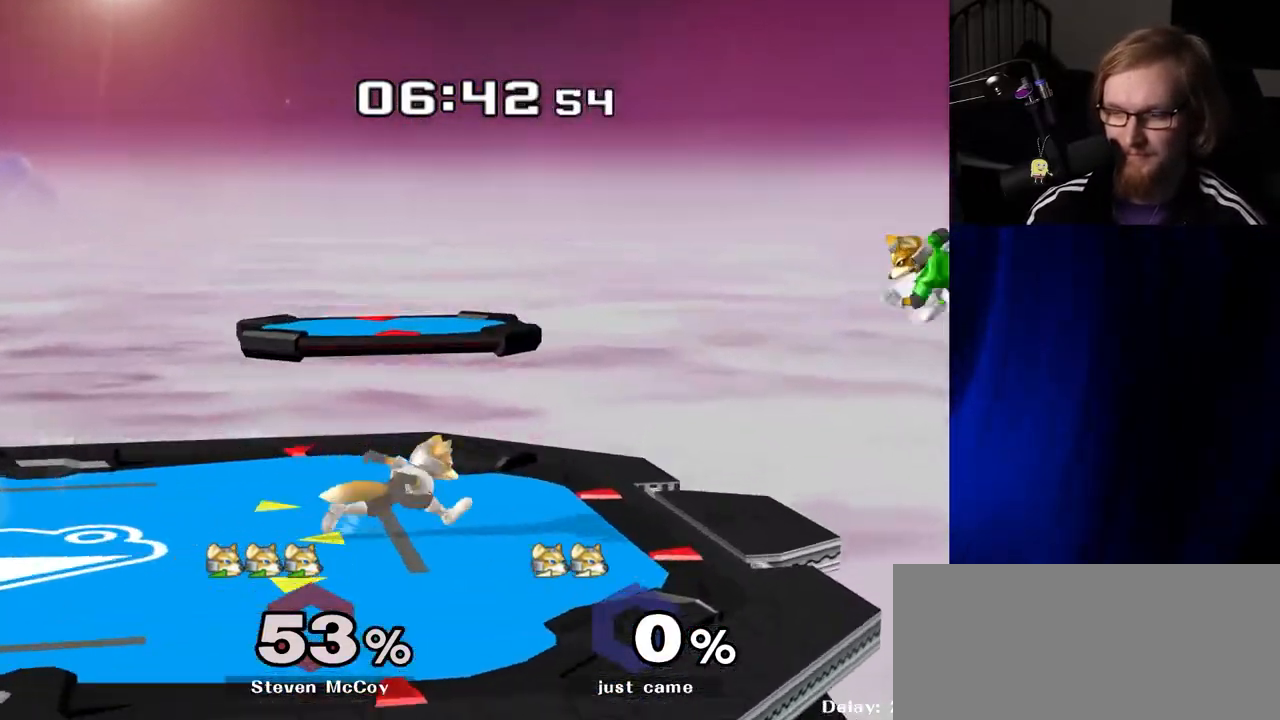
{"buttons": [], "left_stick": "left", "right_stick": "center", "events": [[83, "left_stick", "down"], [100, "B", "down"], [150, "B", "up"], [233, "Y", "down"], [233, "left_stick", "left"], [450, "Y", "up"]]}
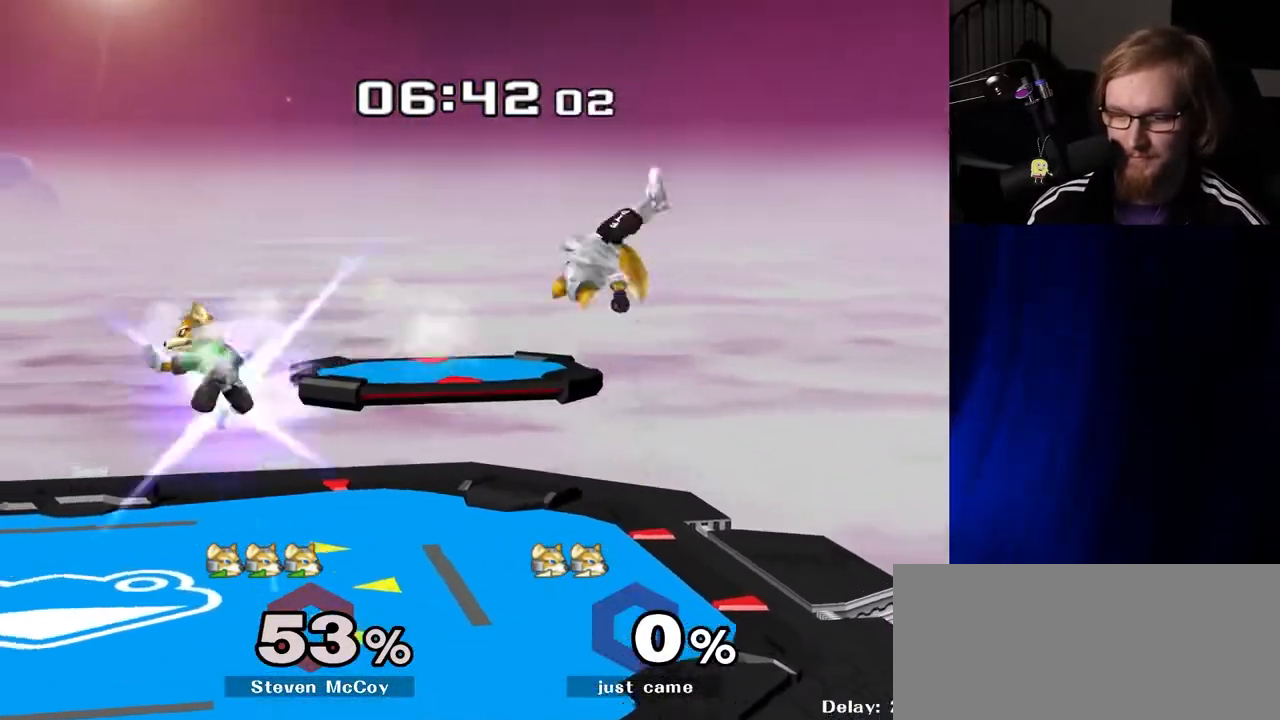
{"buttons": [], "left_stick": "left", "right_stick": "center", "events": [[167, "R1", "down"], [167, "left_stick", "down-left"], [283, "R1", "up"], [333, "left_stick", "center"], [467, "left_stick", "left"]]}
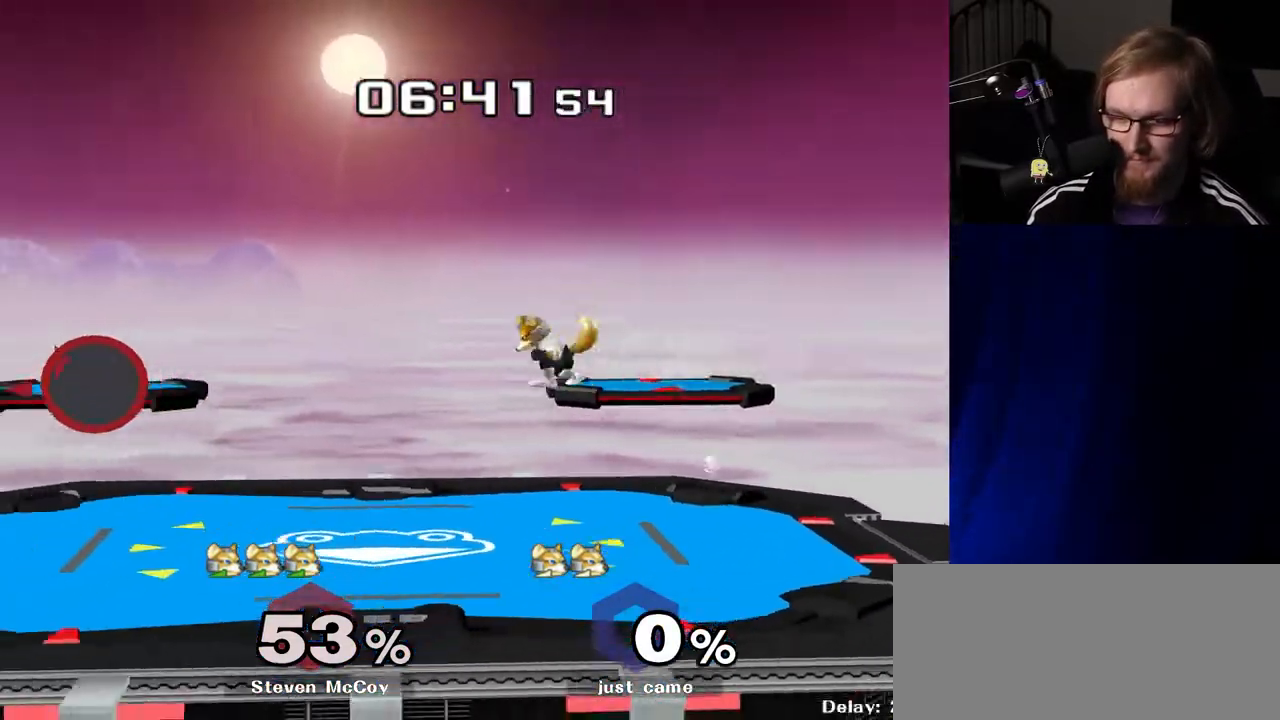
{"buttons": [], "left_stick": "left", "right_stick": "center", "events": [[150, "left_stick", "down"], [267, "left_stick", "center"], [367, "left_stick", "left"]]}
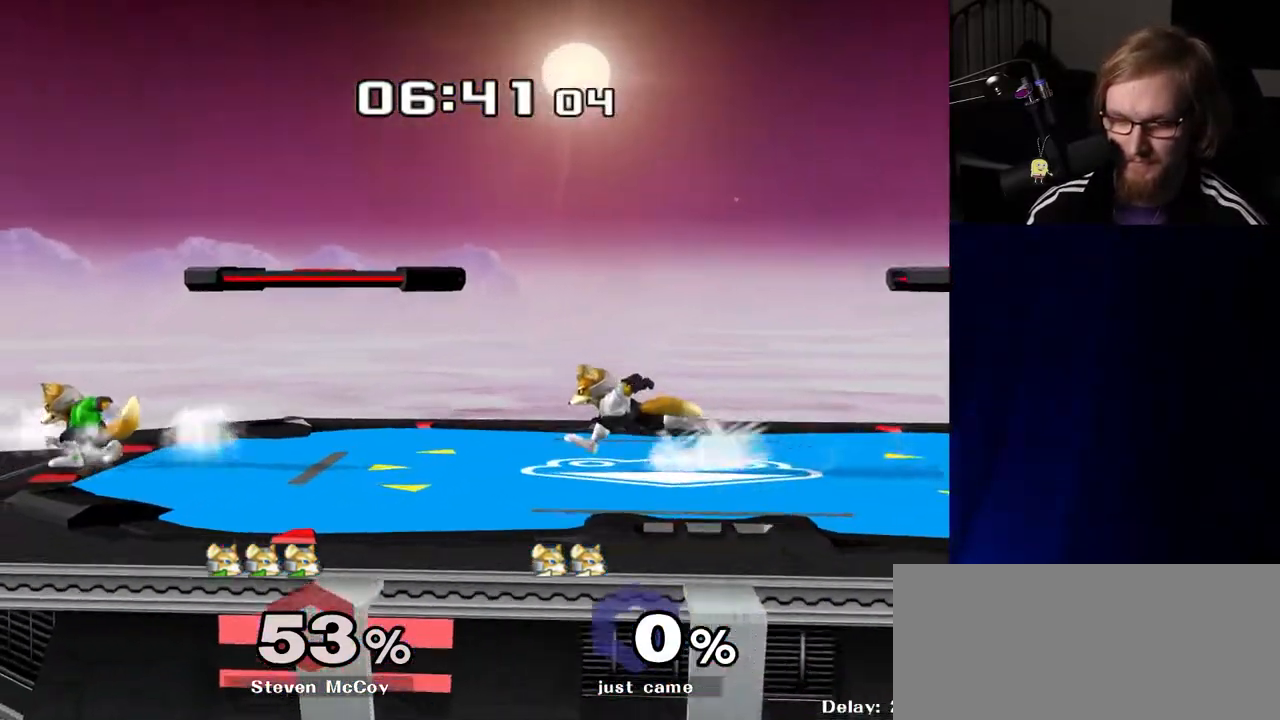
{"buttons": ["R1"], "left_stick": "down", "right_stick": "center", "events": [[150, "Y", "down"], [183, "Y", "up"], [283, "left_stick", "center"], [333, "A", "down"], [367, "A", "up"], [400, "left_stick", "down"], [450, "R1", "down"]]}
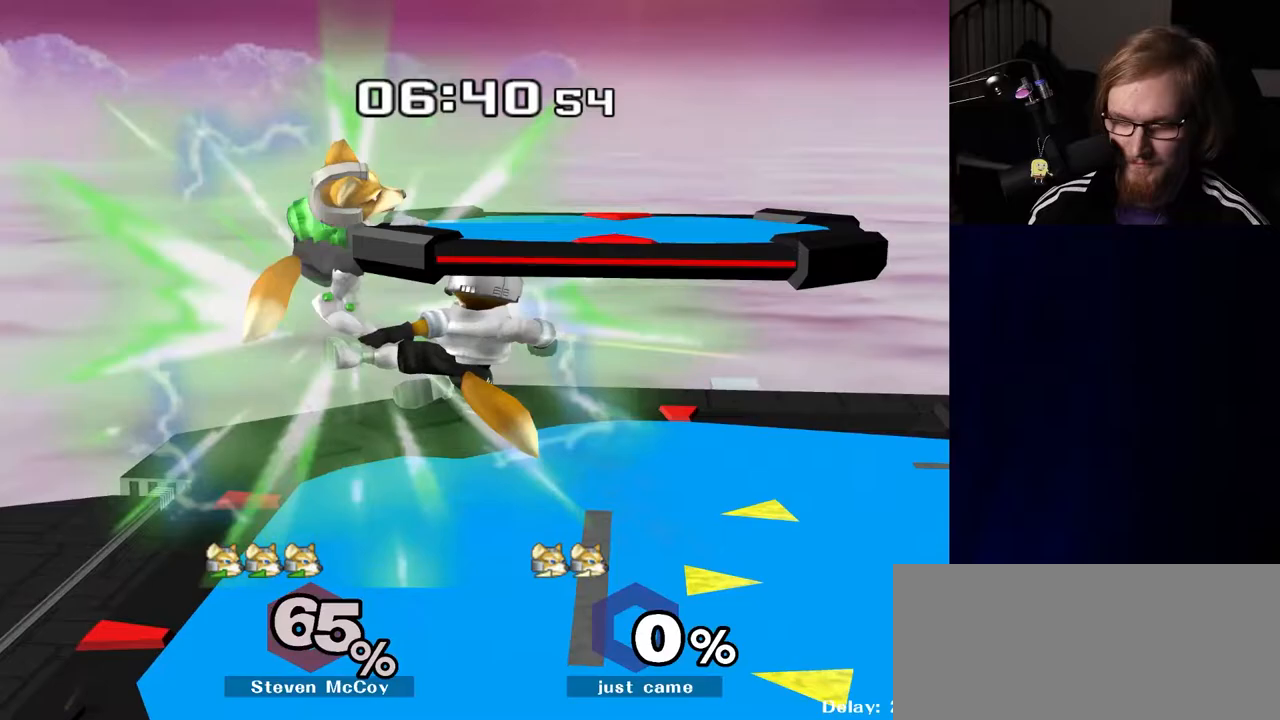
{"buttons": [], "left_stick": "center", "right_stick": "center", "events": [[33, "left_stick", "center"], [67, "R1", "up"]]}
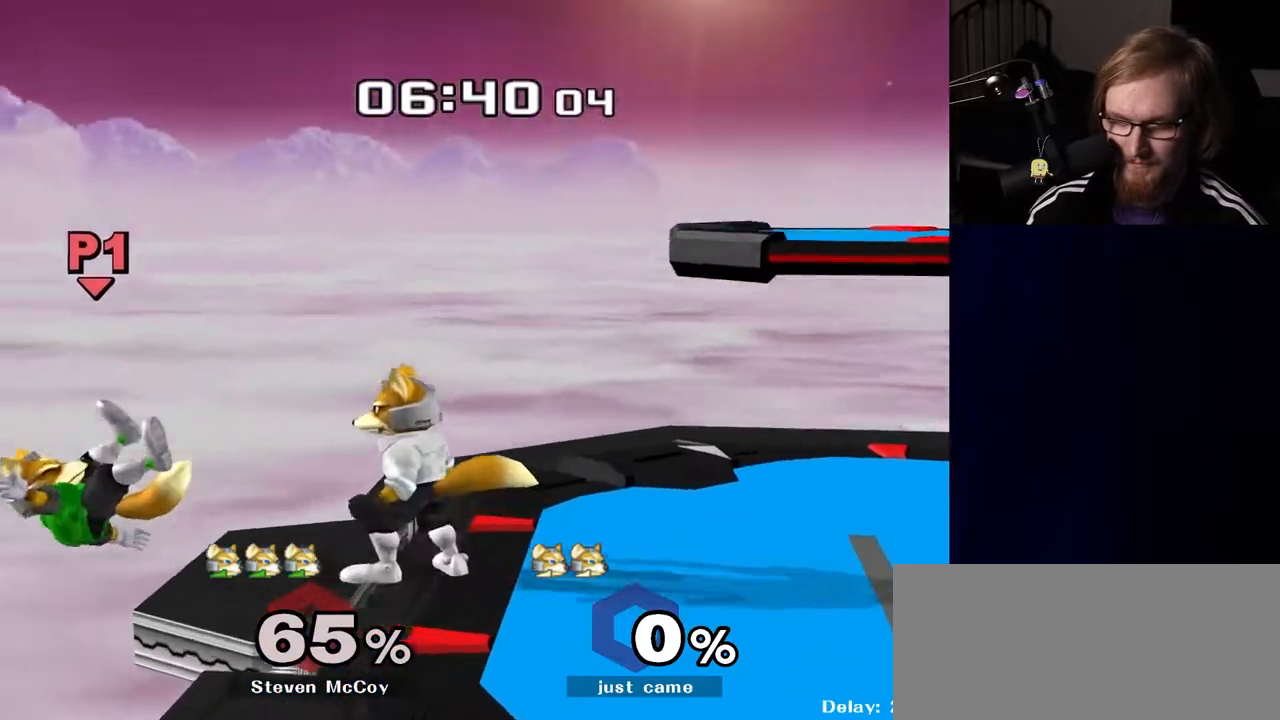
{"buttons": ["B"], "left_stick": "down", "right_stick": "center", "events": [[100, "left_stick", "left"], [467, "B", "down"], [467, "left_stick", "down"]]}
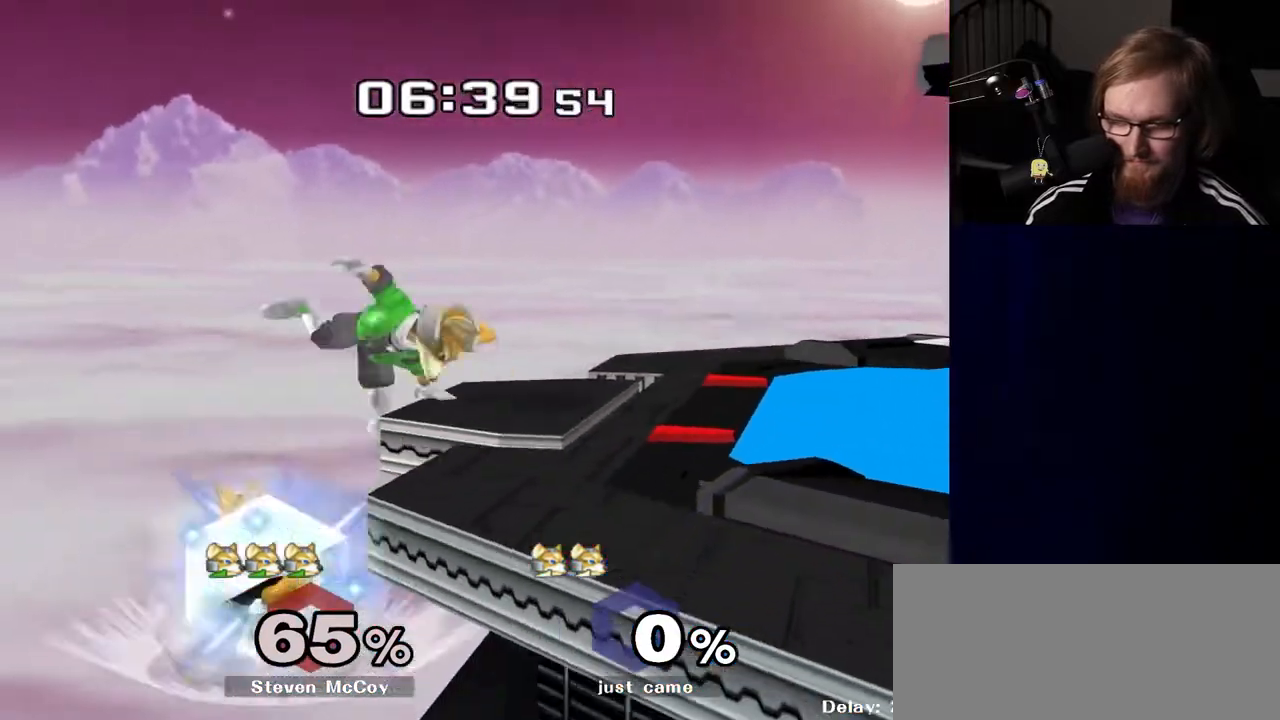
{"buttons": [], "left_stick": "down", "right_stick": "center", "events": [[17, "B", "up"], [83, "left_stick", "right"], [100, "Y", "down"], [283, "Y", "up"], [483, "left_stick", "down"]]}
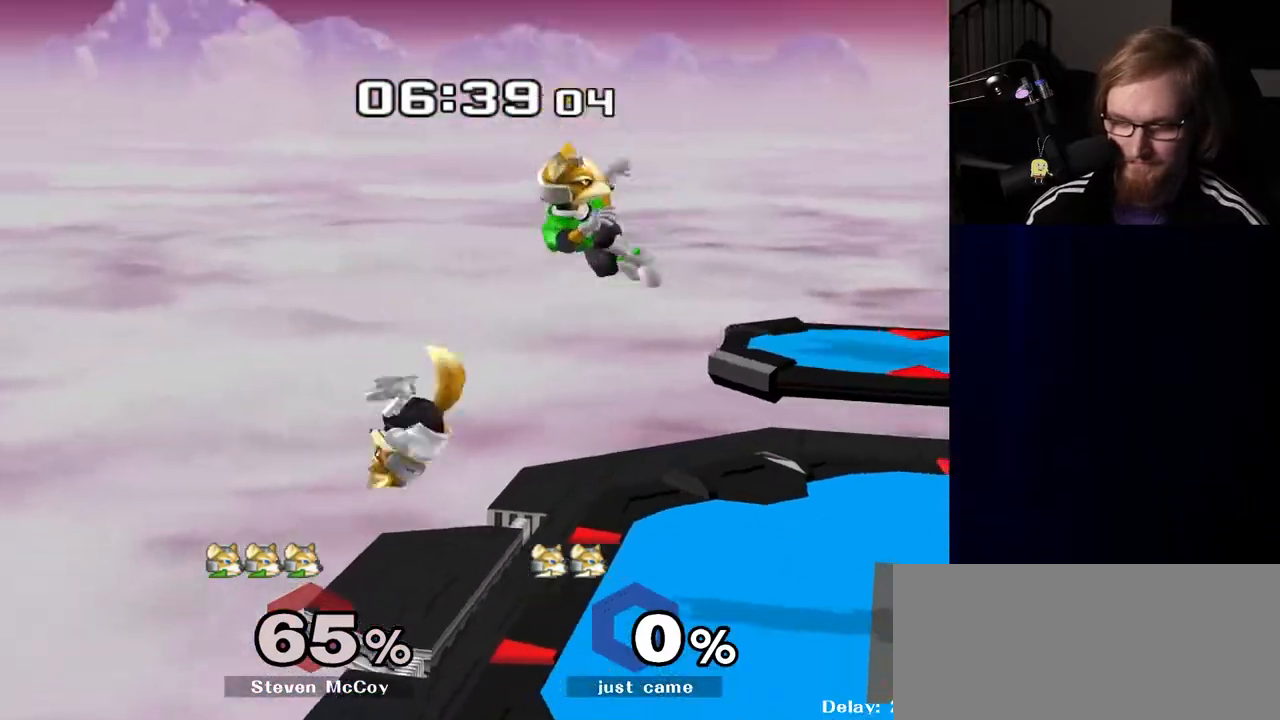
{"buttons": [], "left_stick": "center", "right_stick": "center", "events": [[67, "left_stick", "center"], [167, "left_stick", "right"], [283, "right_stick", "down"], [350, "right_stick", "center"], [467, "left_stick", "center"]]}
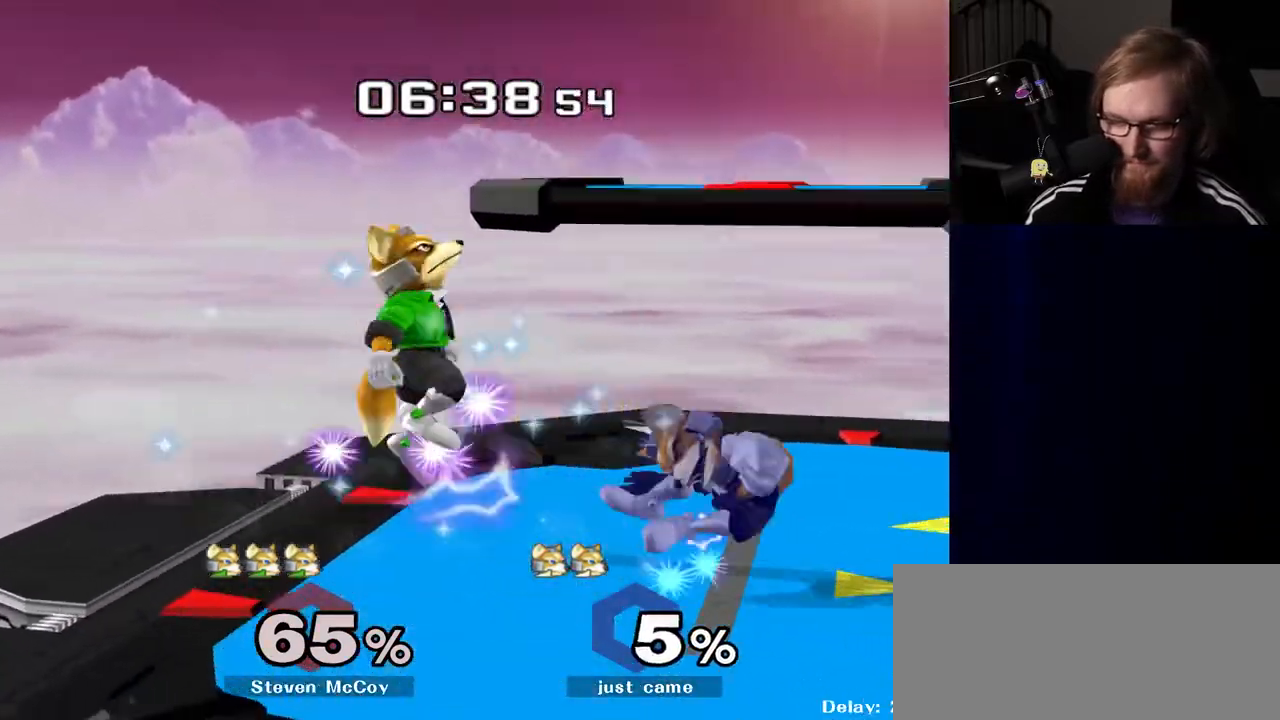
{"buttons": [], "left_stick": "left", "right_stick": "center", "events": [[467, "left_stick", "left"]]}
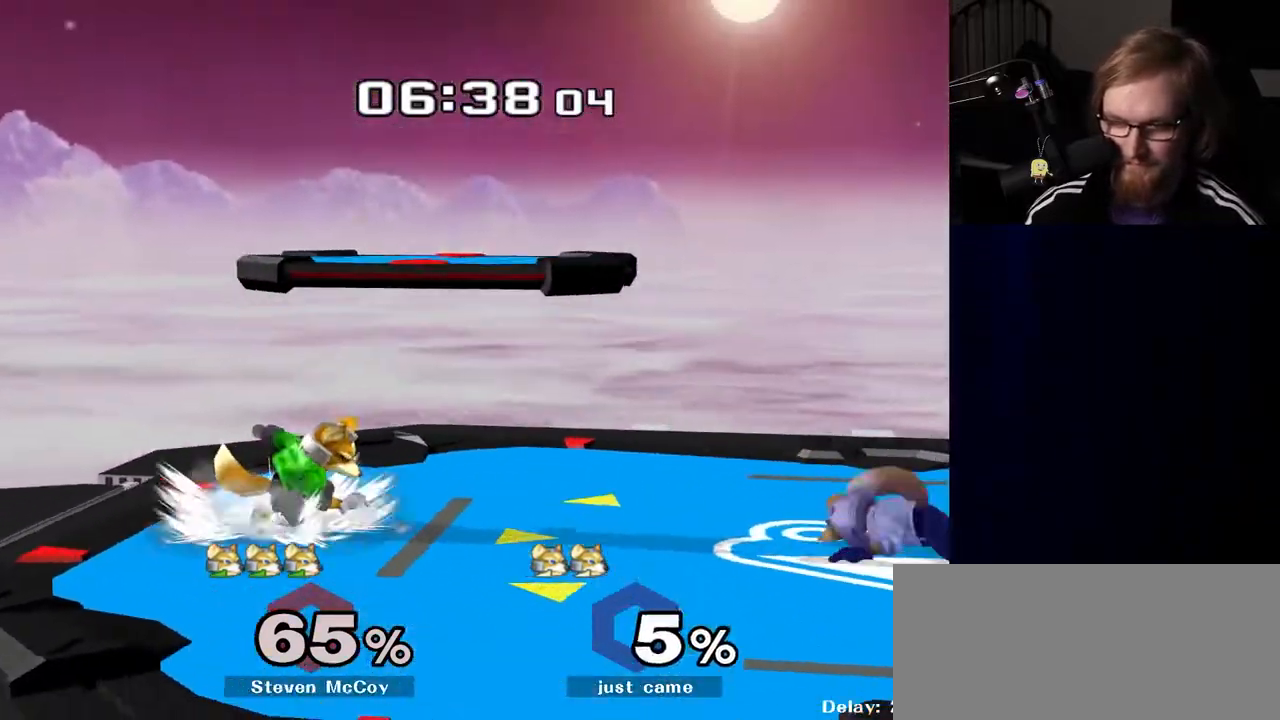
{"buttons": [], "left_stick": "up", "right_stick": "center", "events": [[400, "left_stick", "up"]]}
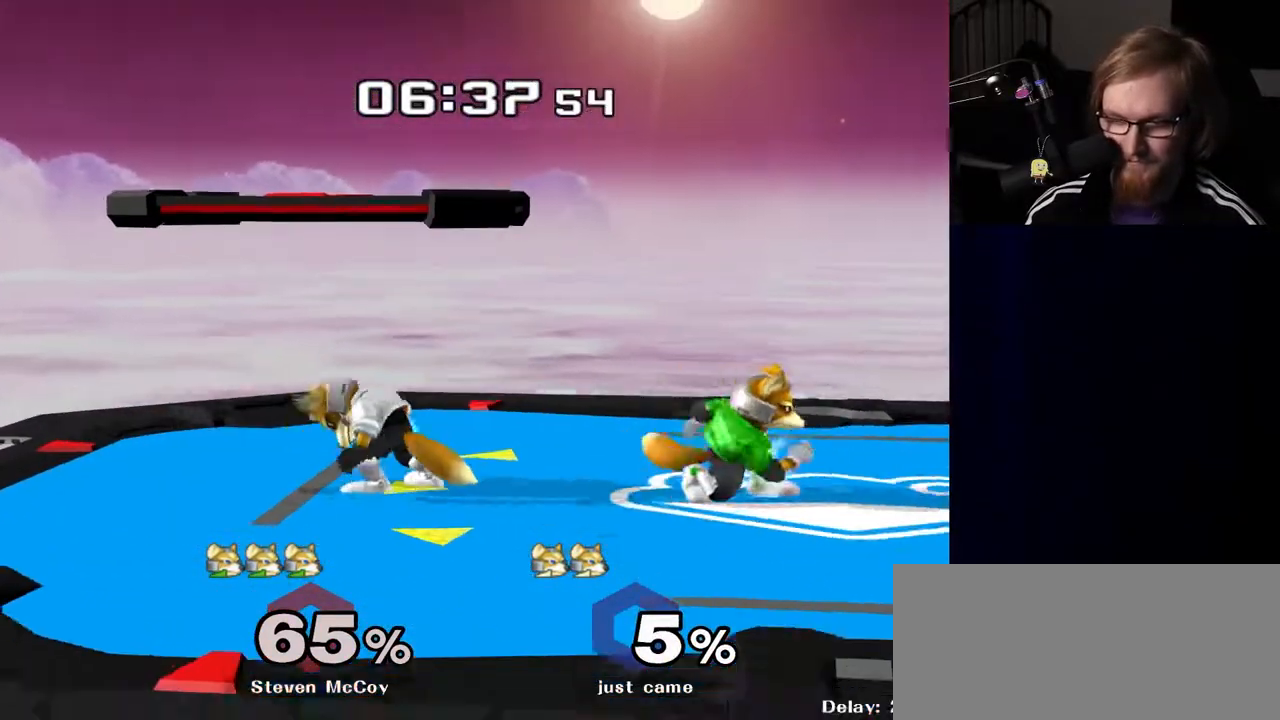
{"buttons": [], "left_stick": "center", "right_stick": "center", "events": [[250, "left_stick", "down"], [267, "Y", "down"], [317, "R1", "down"], [350, "Y", "up"], [433, "R1", "up"], [450, "left_stick", "center"]]}
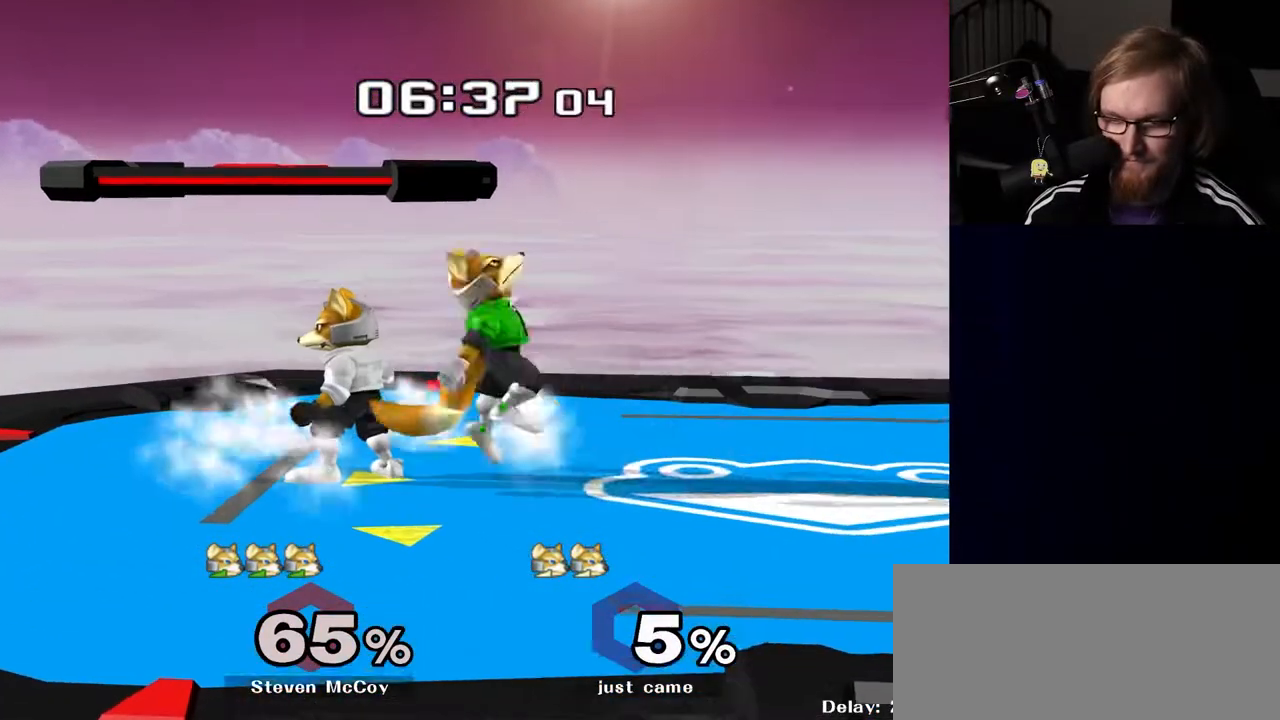
{"buttons": [], "left_stick": "up", "right_stick": "center", "events": [[83, "left_stick", "up"], [200, "A", "down"], [283, "A", "up"]]}
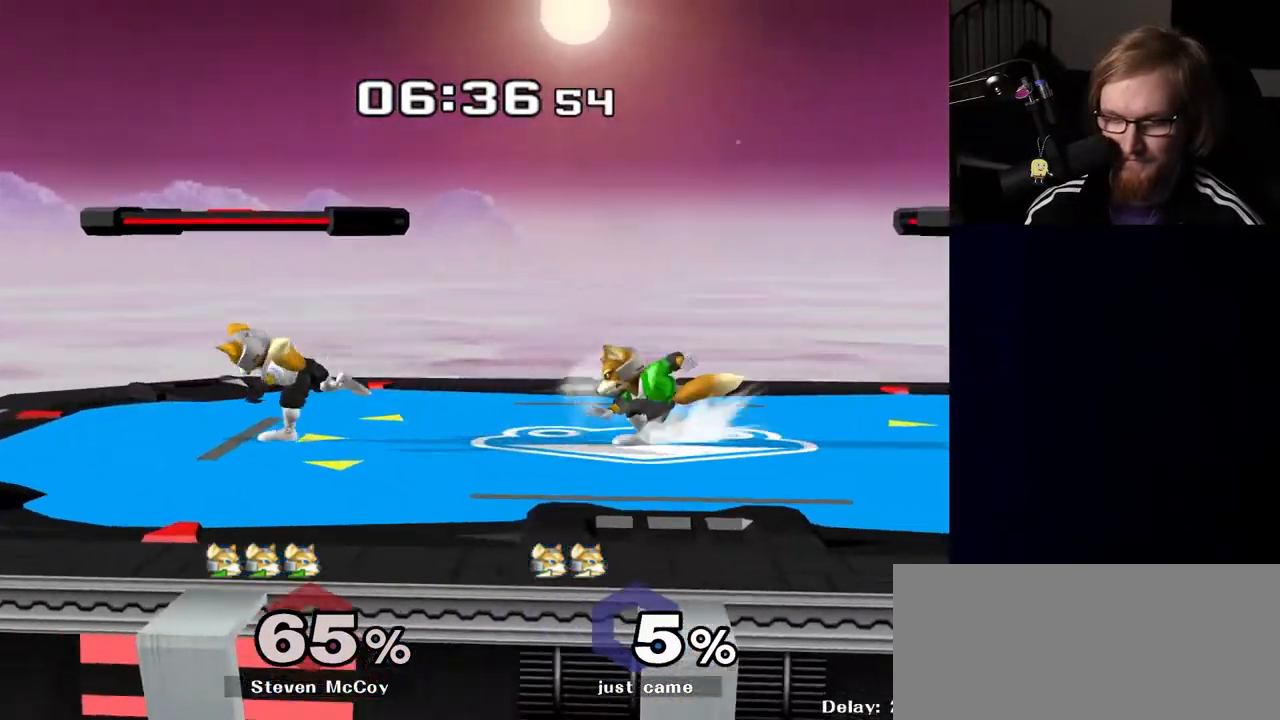
{"buttons": [], "left_stick": "up", "right_stick": "center", "events": [[150, "A", "down"], [233, "A", "up"], [300, "A", "down"], [417, "A", "up"]]}
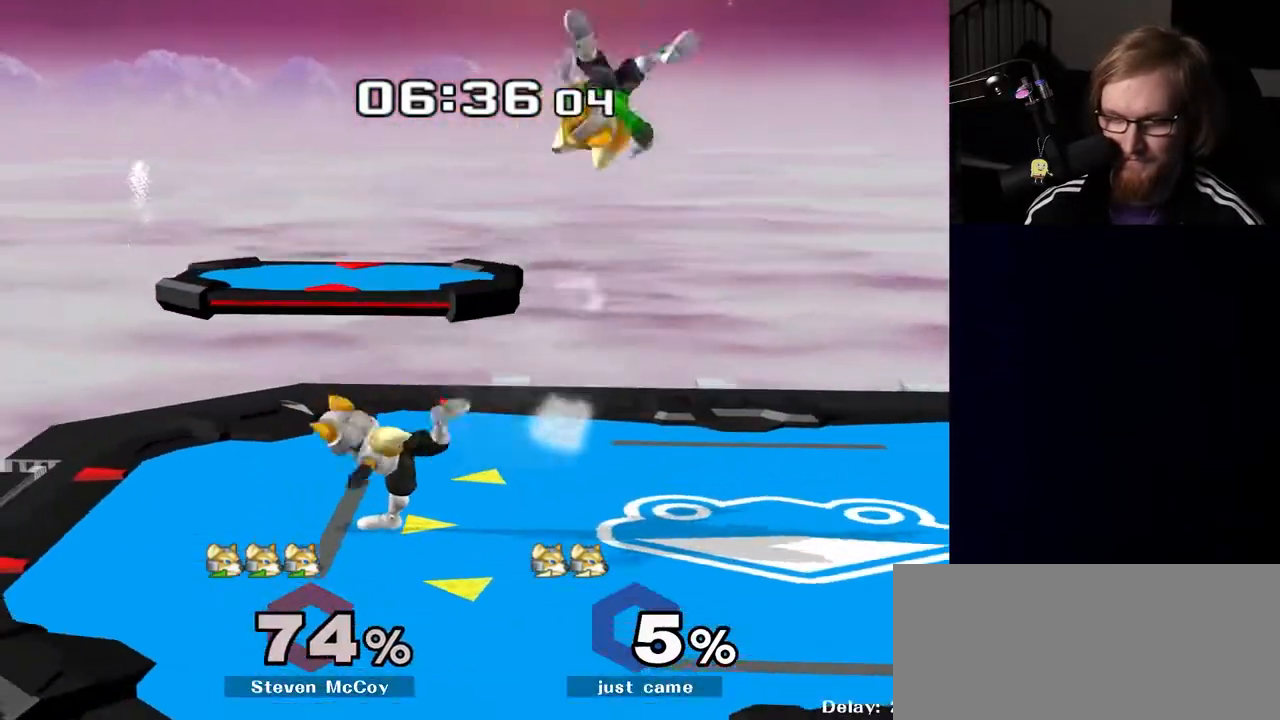
{"buttons": ["Y"], "left_stick": "right", "right_stick": "left", "events": [[33, "left_stick", "center"], [267, "left_stick", "right"], [367, "Y", "down"], [483, "right_stick", "left"]]}
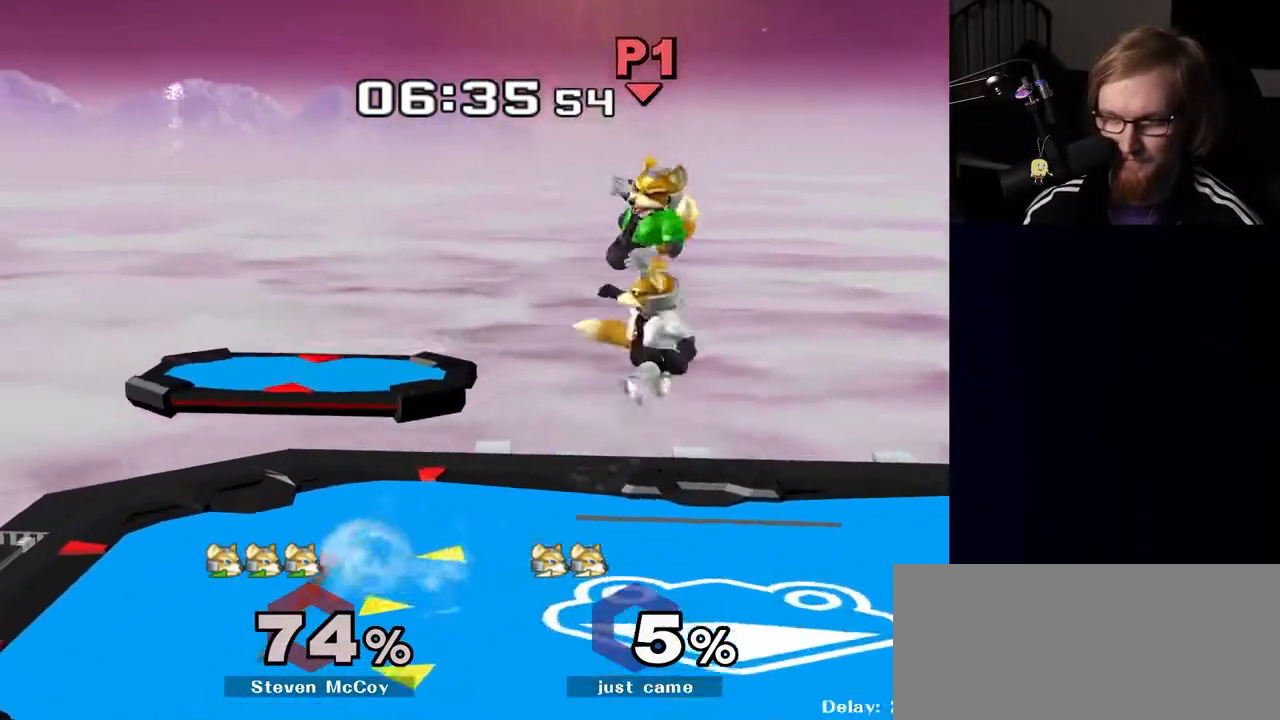
{"buttons": ["R1"], "left_stick": "center", "right_stick": "center", "events": [[17, "left_stick", "left"], [33, "Y", "up"], [50, "right_stick", "center"], [200, "left_stick", "center"], [283, "left_stick", "down"], [400, "R1", "down"], [450, "left_stick", "center"]]}
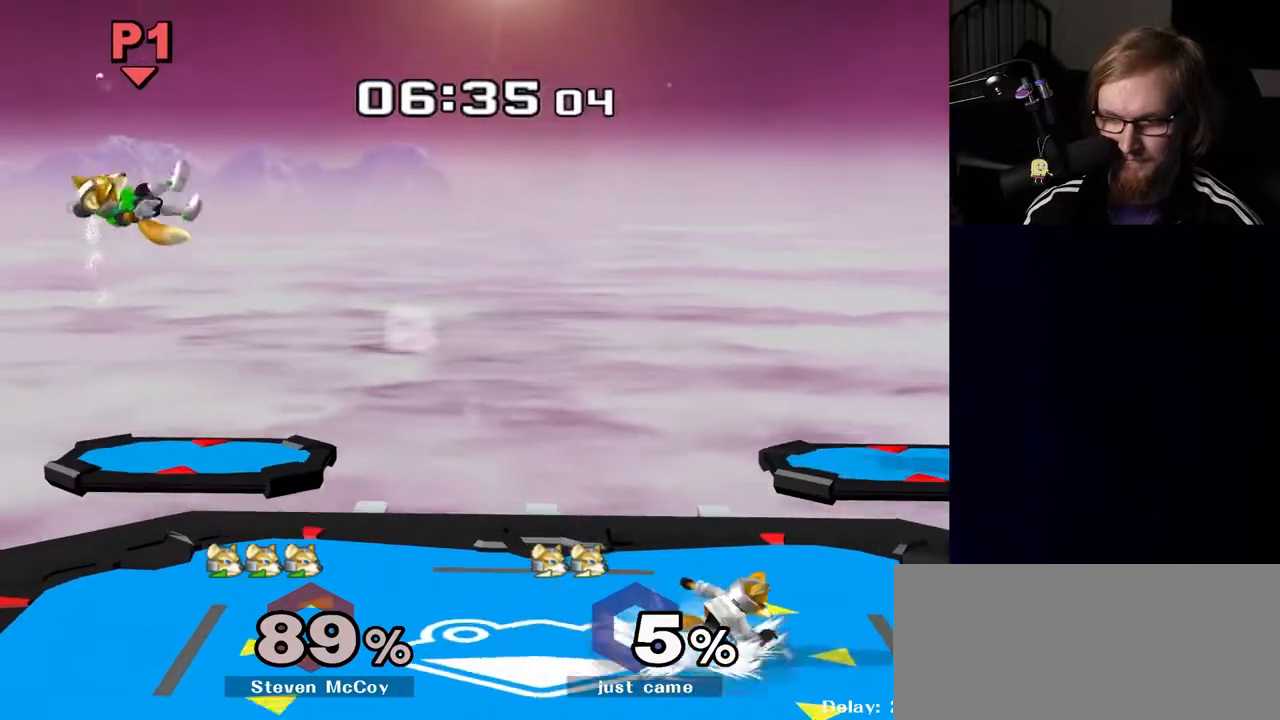
{"buttons": ["Y"], "left_stick": "left", "right_stick": "center", "events": [[17, "R1", "up"], [83, "left_stick", "left"], [450, "Y", "down"]]}
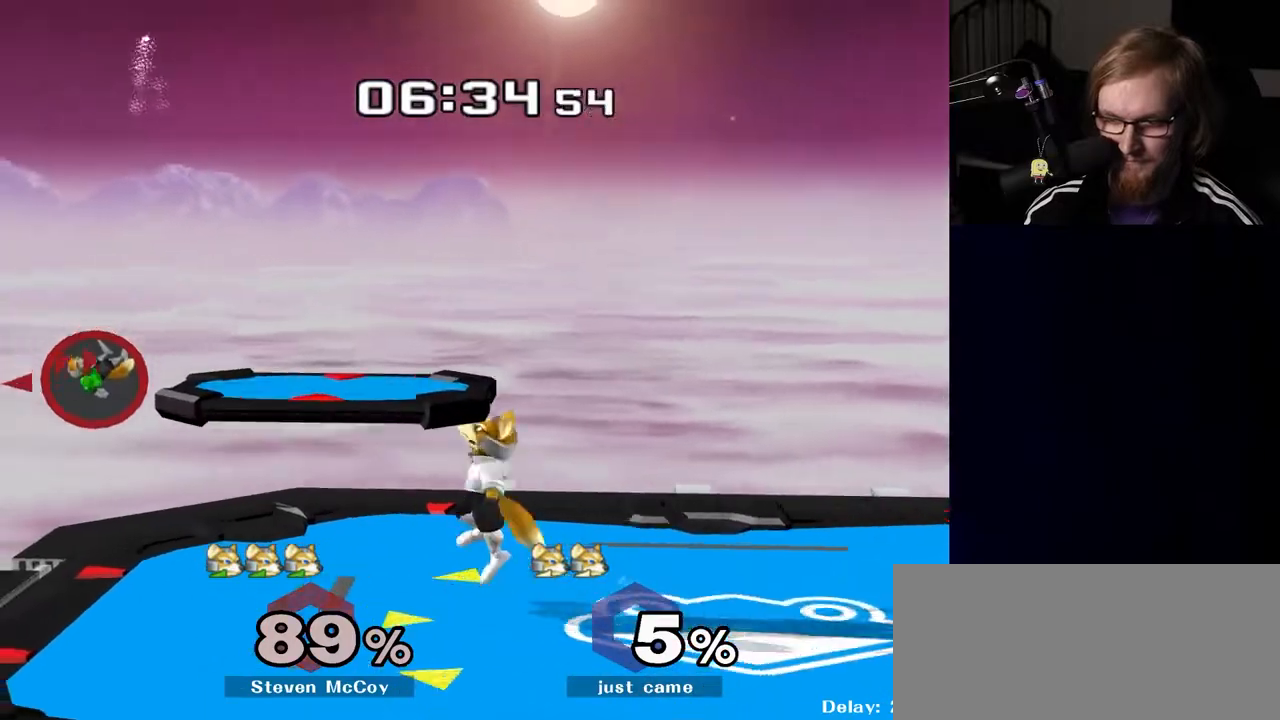
{"buttons": [], "left_stick": "center", "right_stick": "center", "events": [[67, "left_stick", "center"], [83, "B", "down"], [100, "Y", "up"], [150, "B", "up"], [317, "left_stick", "right"], [467, "left_stick", "center"]]}